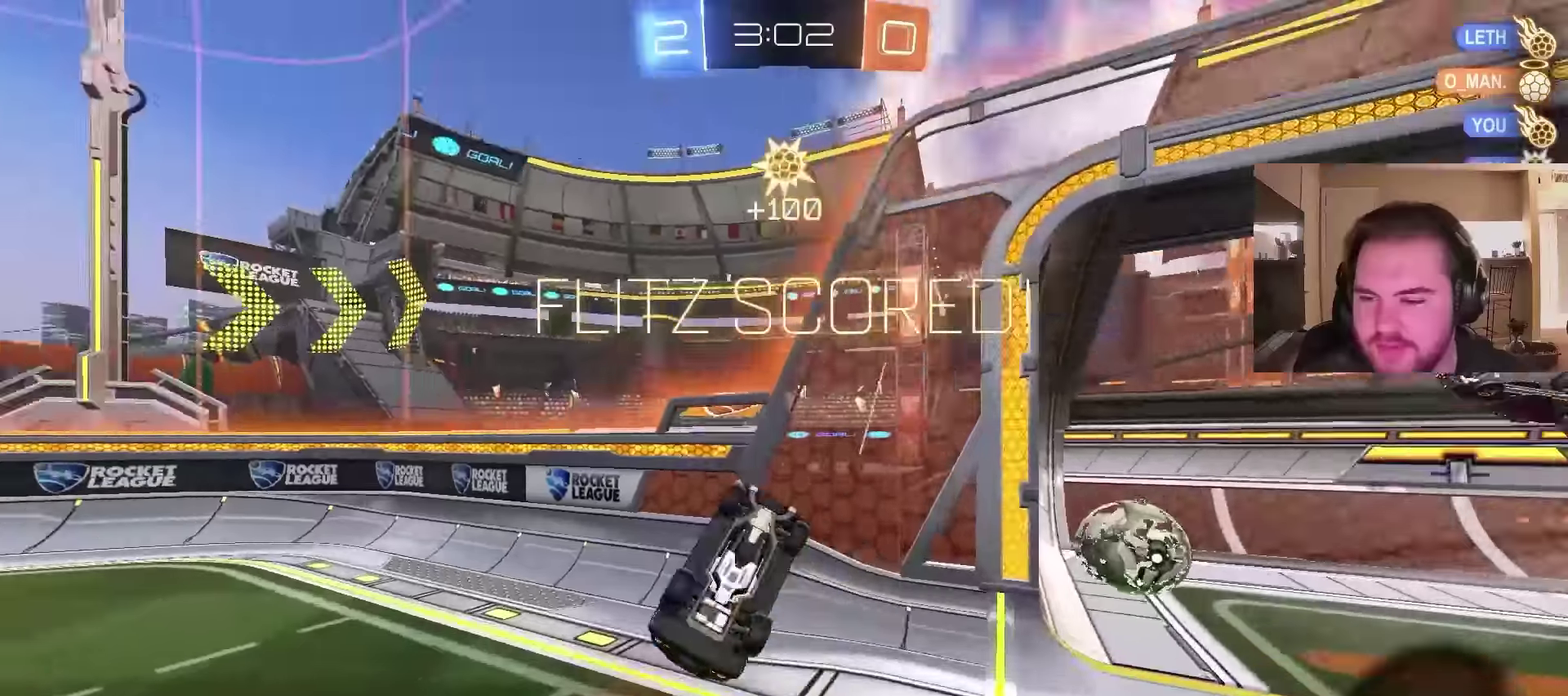
Gameplay with a controller (PlayStation layout); each line is a JSON object with the inputs held at the frame after it. "events" lists button and stick changes between this image and that frame as [ms after this image, input, new state], when the widget could be followed in between. Not read: L1.
{"buttons": ["TRIANGLE", "R2"], "left_stick": "center", "right_stick": "center", "events": [[133, "TRIANGLE", "up"], [166, "left_stick", "down-left"], [266, "left_stick", "center"], [433, "TRIANGLE", "down"]]}
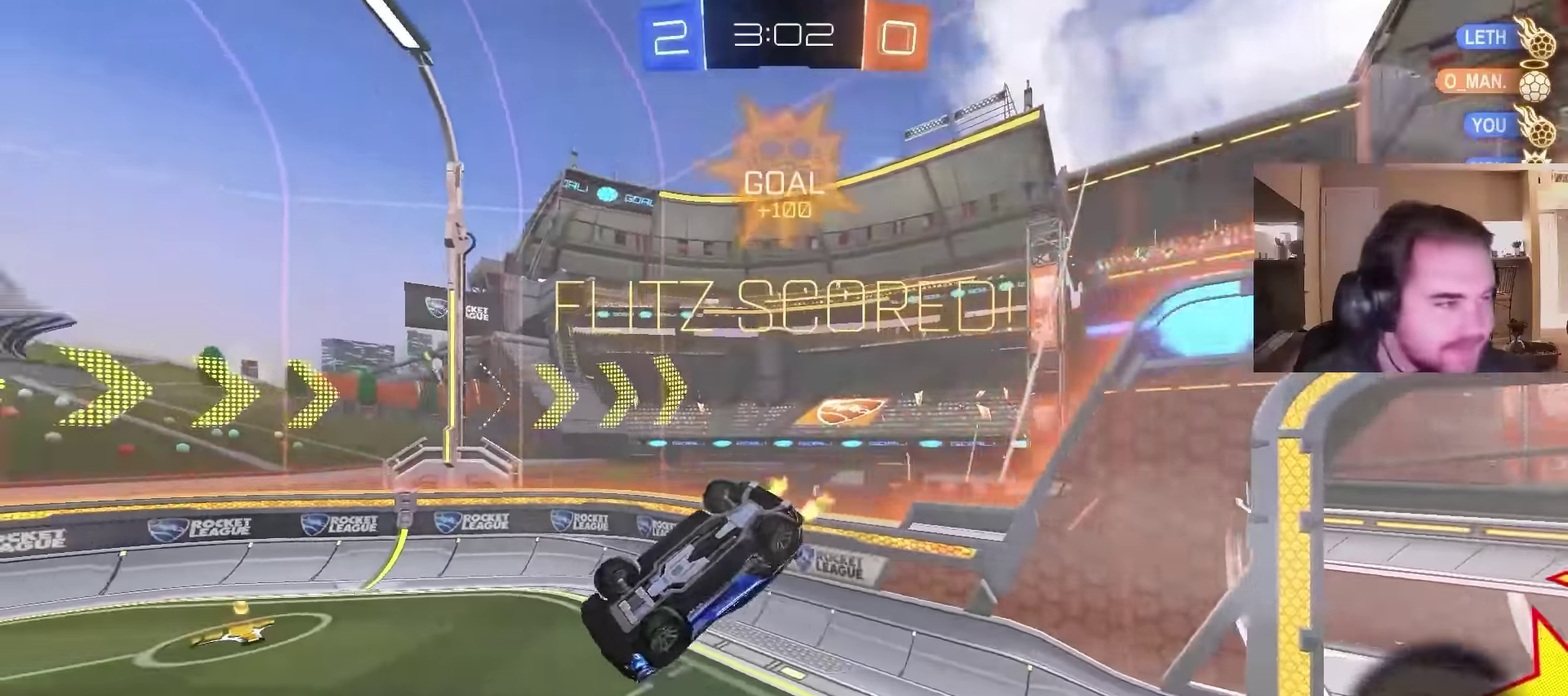
{"buttons": ["R2"], "left_stick": "left", "right_stick": "center", "events": [[33, "left_stick", "left"], [66, "TRIANGLE", "up"]]}
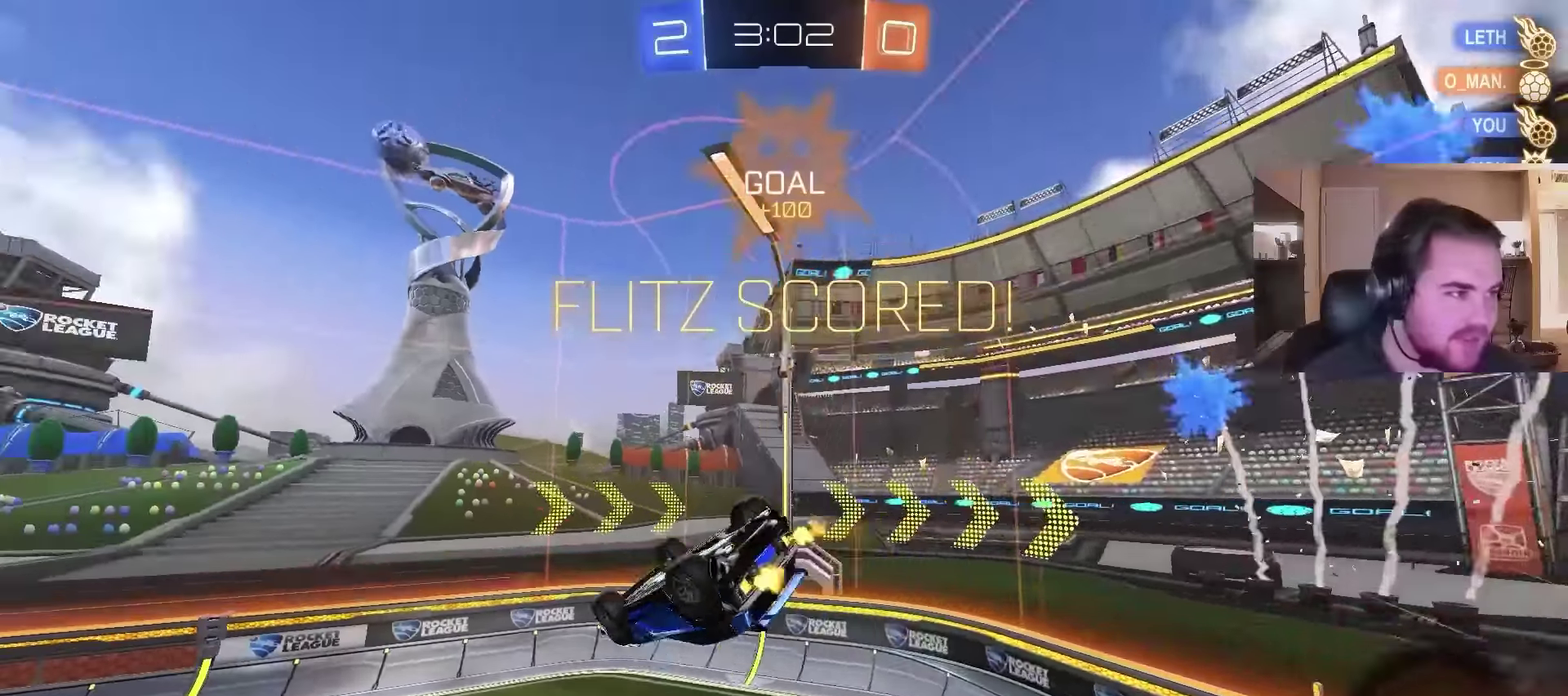
{"buttons": ["R2"], "left_stick": "down", "right_stick": "center", "events": [[133, "left_stick", "down-left"], [233, "left_stick", "up-right"], [466, "left_stick", "down"]]}
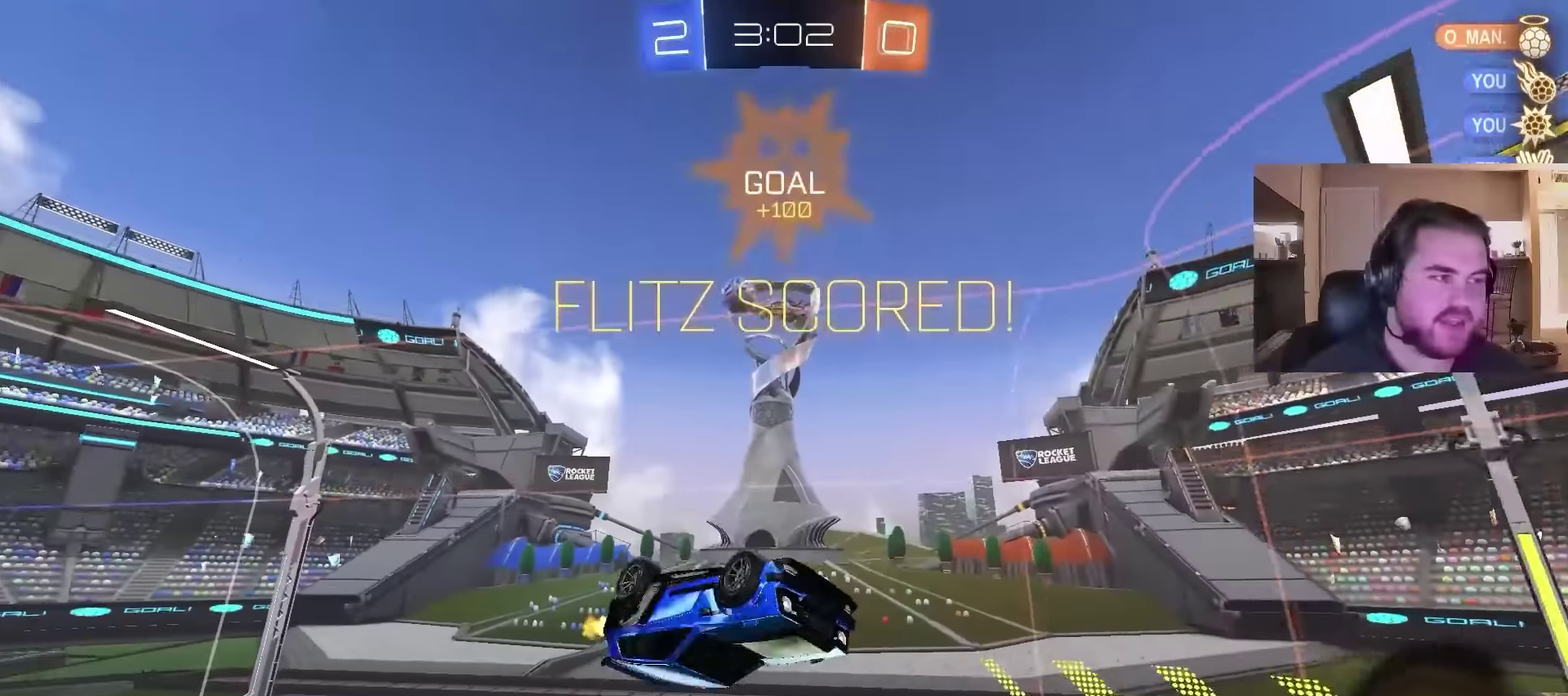
{"buttons": ["CIRCLE", "R2"], "left_stick": "up-left", "right_stick": "center", "events": [[100, "left_stick", "down-right"], [333, "left_stick", "center"], [433, "left_stick", "up-left"], [466, "CIRCLE", "down"]]}
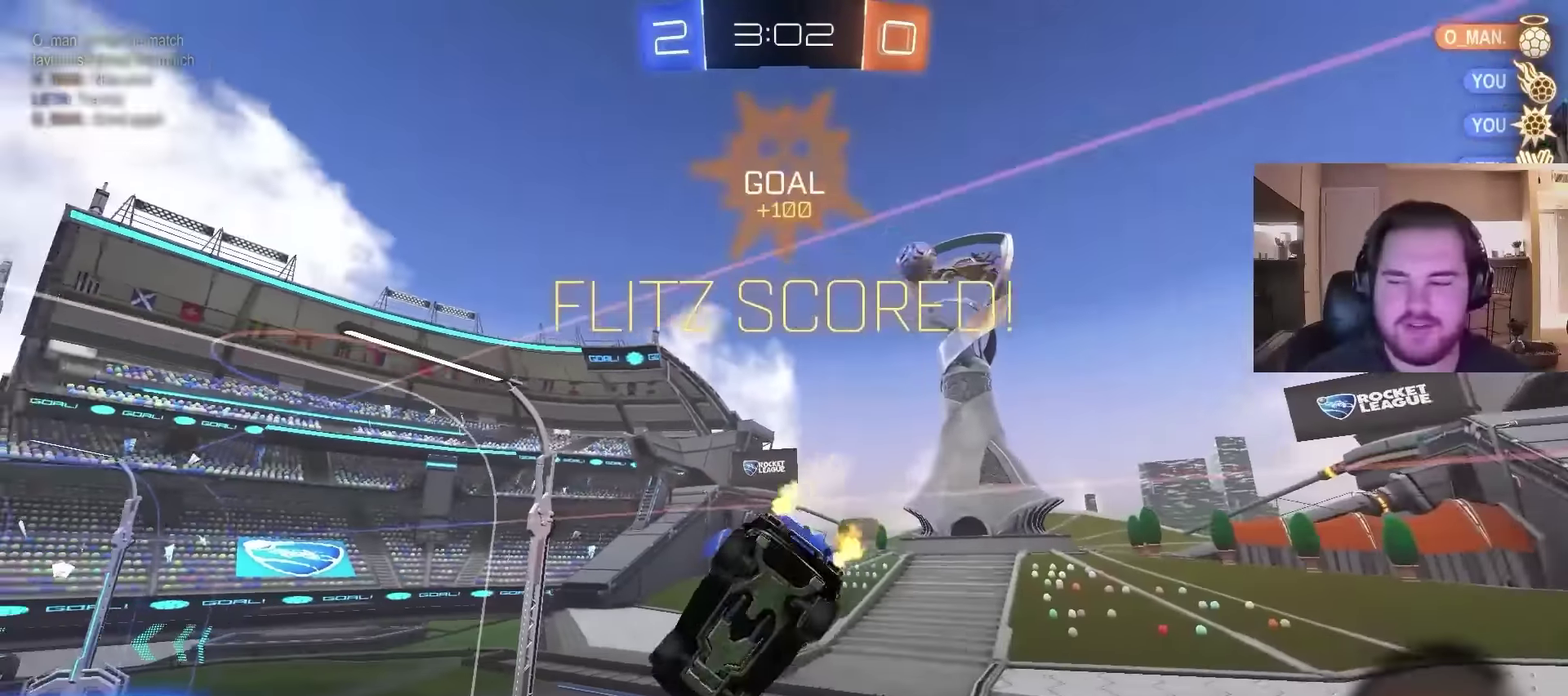
{"buttons": ["R2"], "left_stick": "center", "right_stick": "center", "events": [[166, "left_stick", "down-left"], [266, "left_stick", "center"], [400, "CIRCLE", "up"]]}
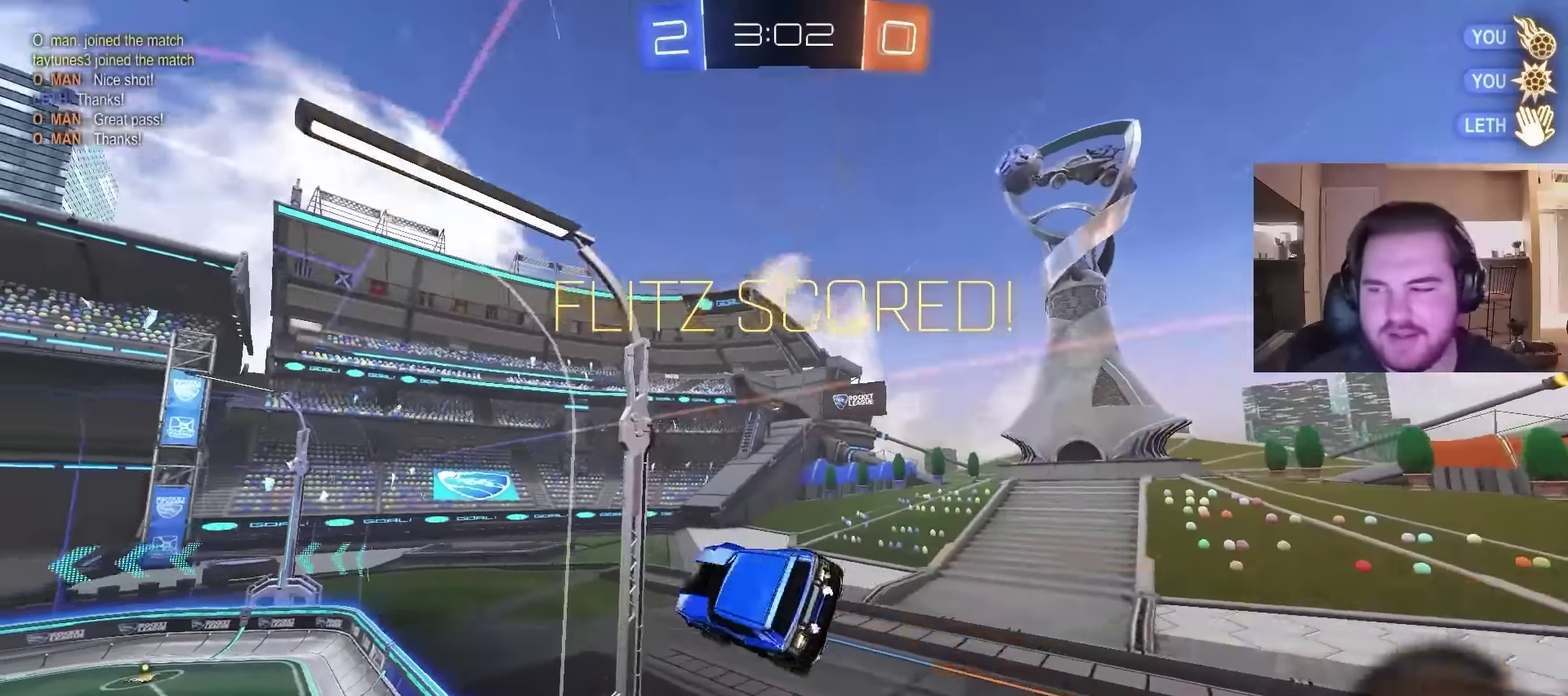
{"buttons": ["CROSS", "CIRCLE", "R2"], "left_stick": "up-right", "right_stick": "center", "events": [[133, "CIRCLE", "down"], [200, "left_stick", "left"], [500, "CROSS", "down"], [500, "left_stick", "up-right"]]}
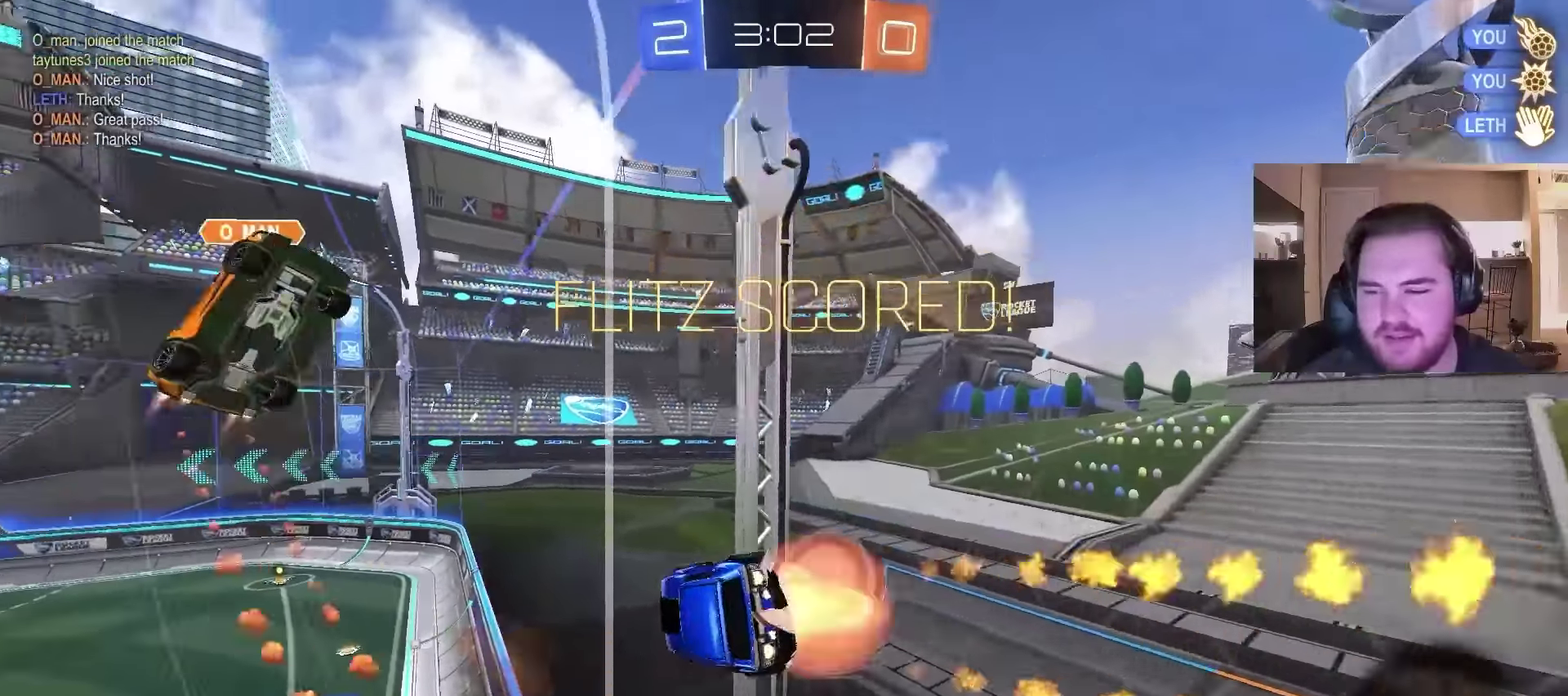
{"buttons": ["CIRCLE", "R2"], "left_stick": "center", "right_stick": "center", "events": [[133, "left_stick", "down"], [300, "CROSS", "up"], [300, "left_stick", "down-left"], [433, "left_stick", "left"], [500, "left_stick", "center"]]}
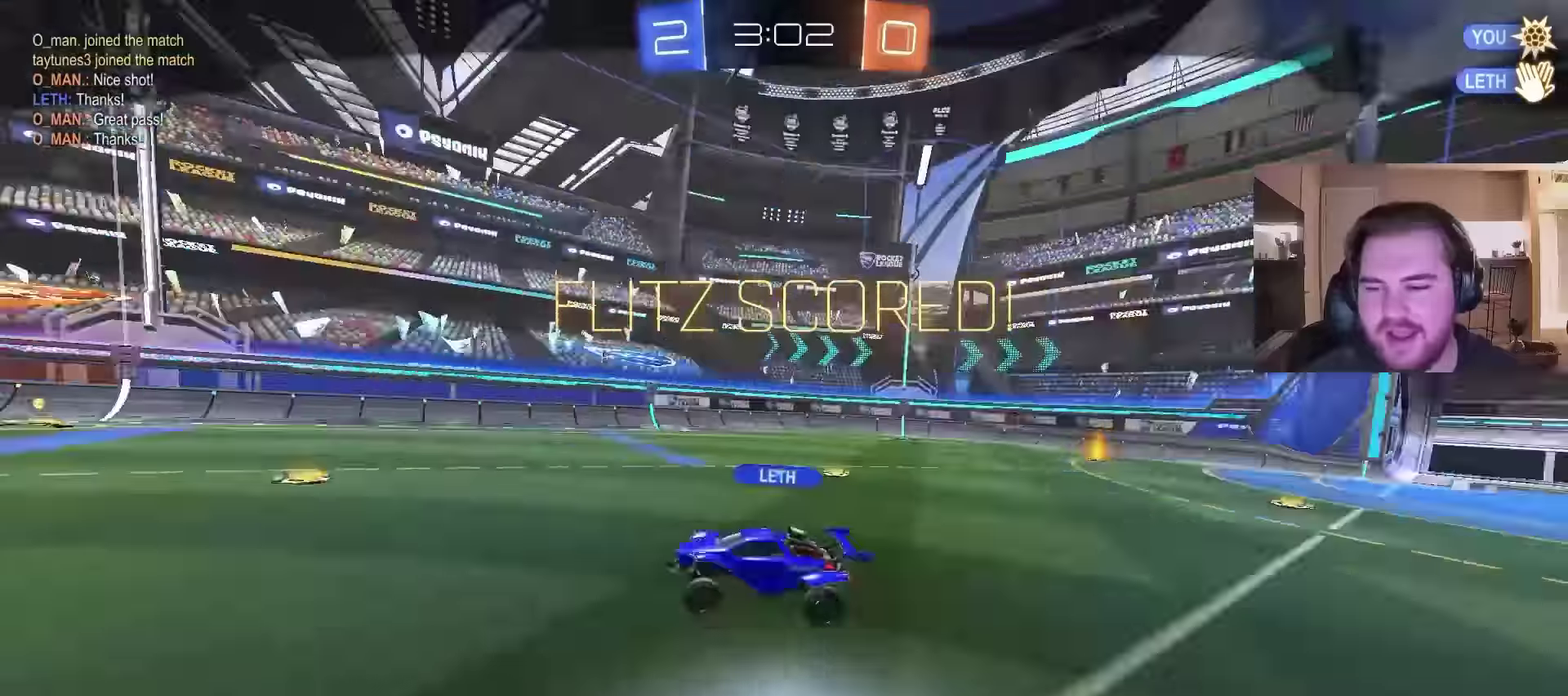
{"buttons": ["R2"], "left_stick": "center", "right_stick": "center", "events": [[167, "CIRCLE", "up"], [167, "R2", "up"], [467, "R2", "down"]]}
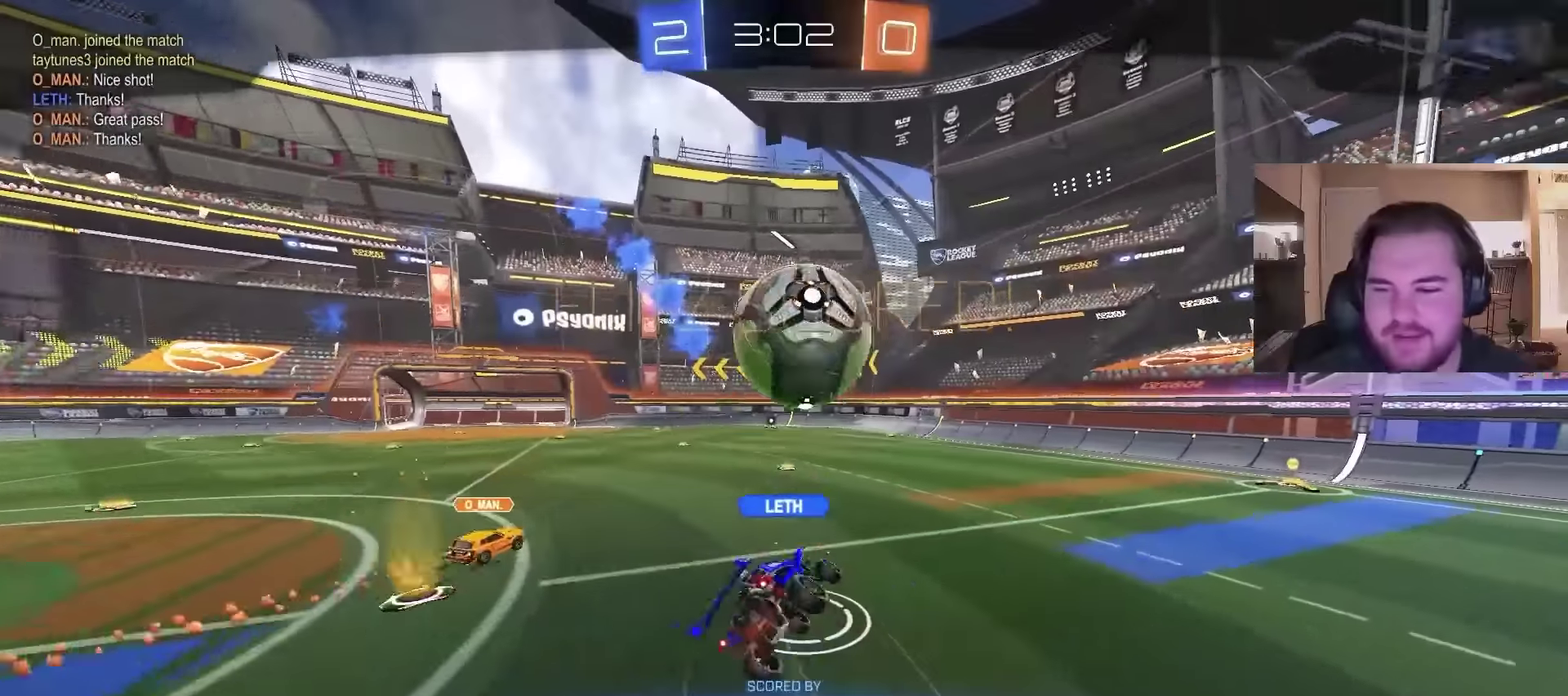
{"buttons": ["R2"], "left_stick": "center", "right_stick": "center", "events": []}
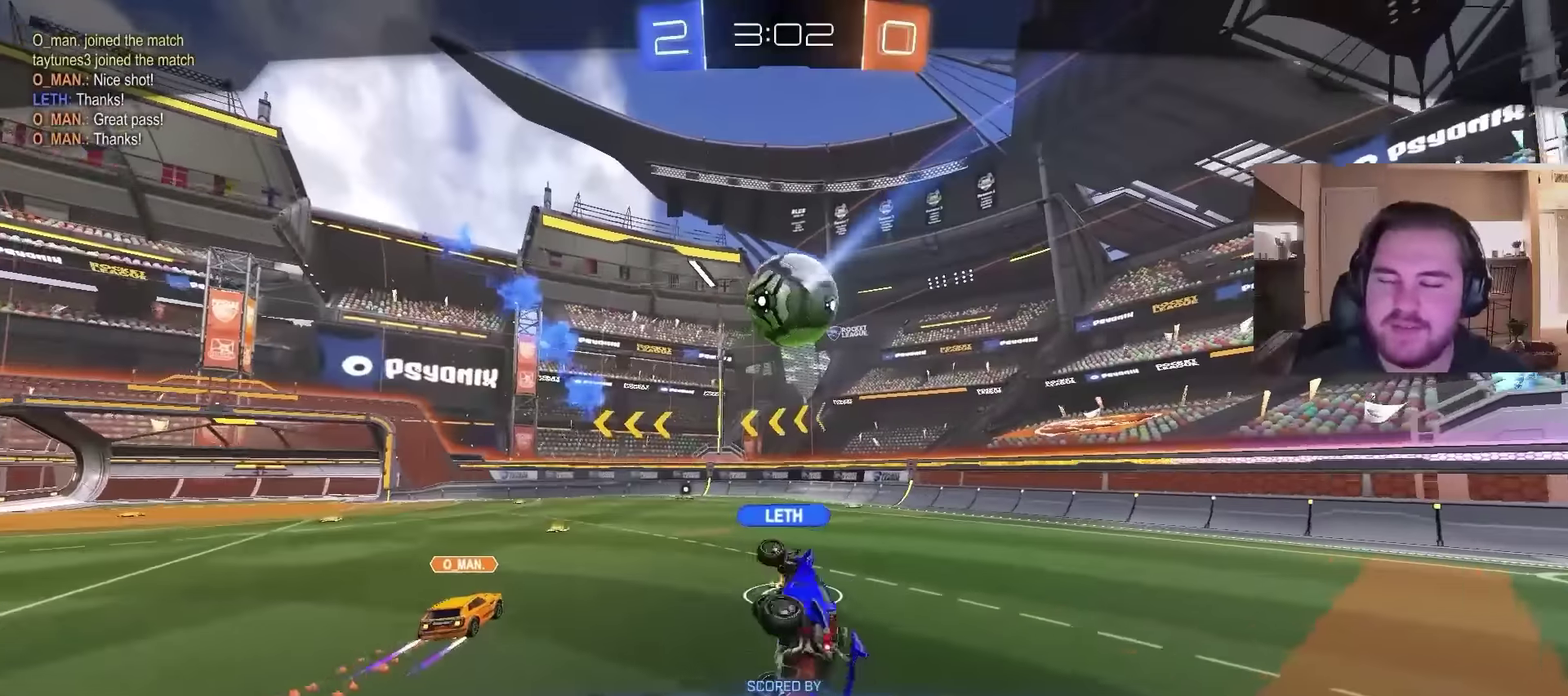
{"buttons": [], "left_stick": "center", "right_stick": "center", "events": [[300, "R2", "up"]]}
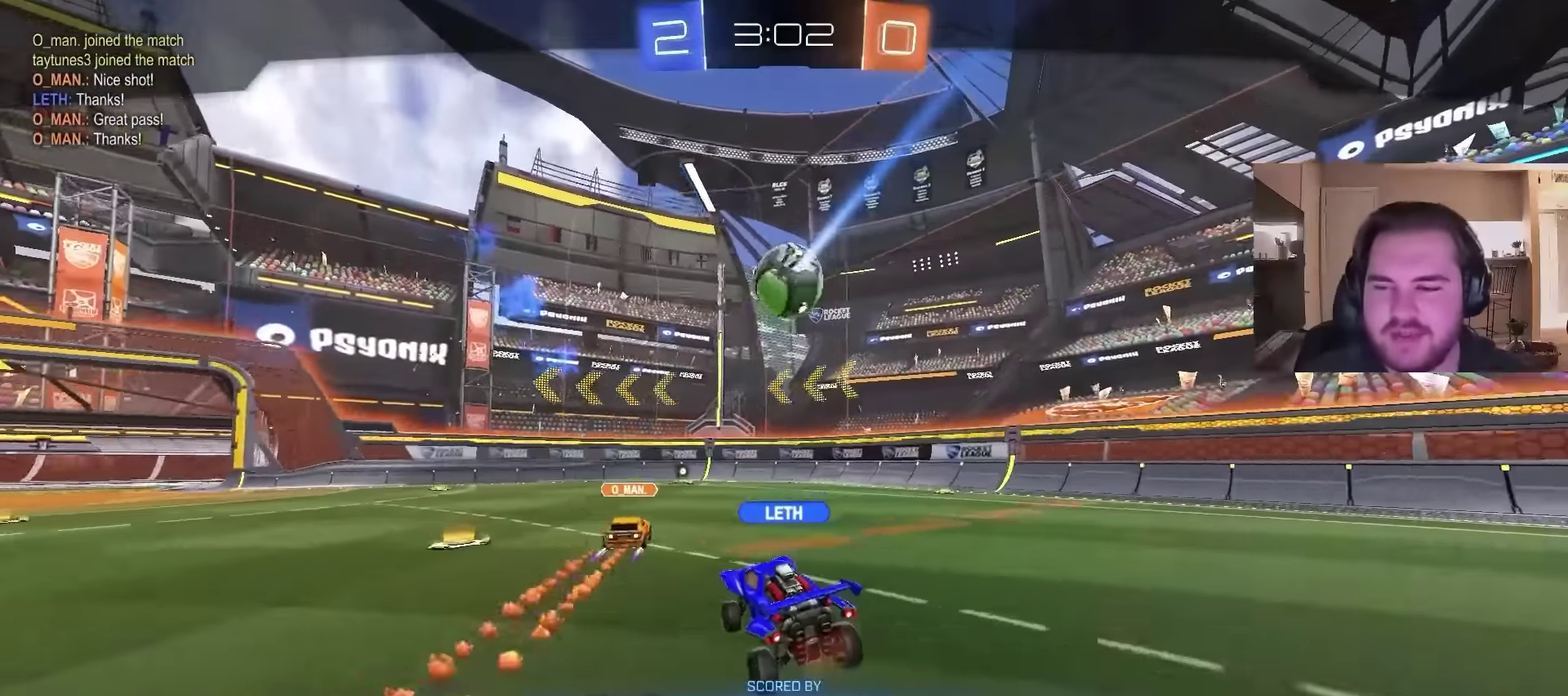
{"buttons": ["R2"], "left_stick": "center", "right_stick": "center", "events": [[200, "R2", "down"]]}
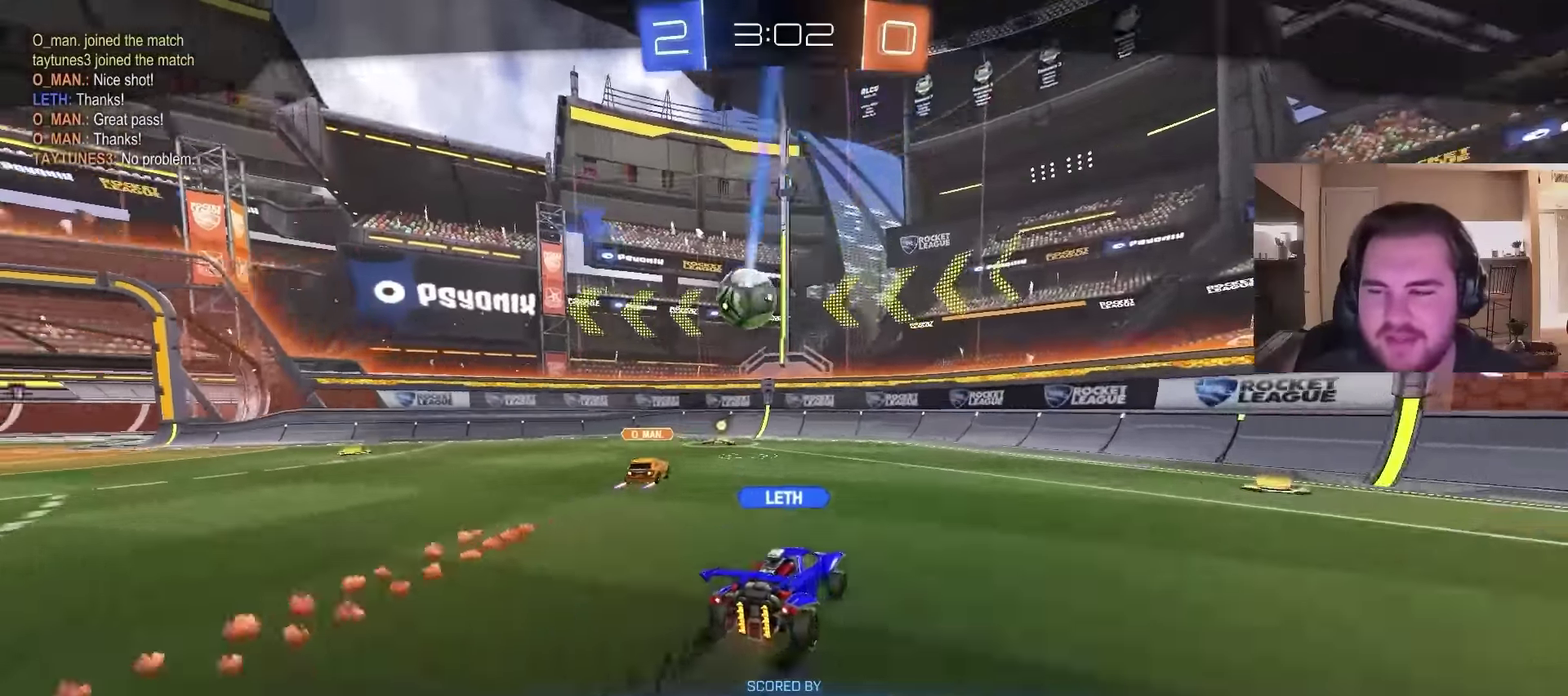
{"buttons": ["R2"], "left_stick": "center", "right_stick": "center", "events": [[200, "CROSS", "down"], [367, "CROSS", "up"]]}
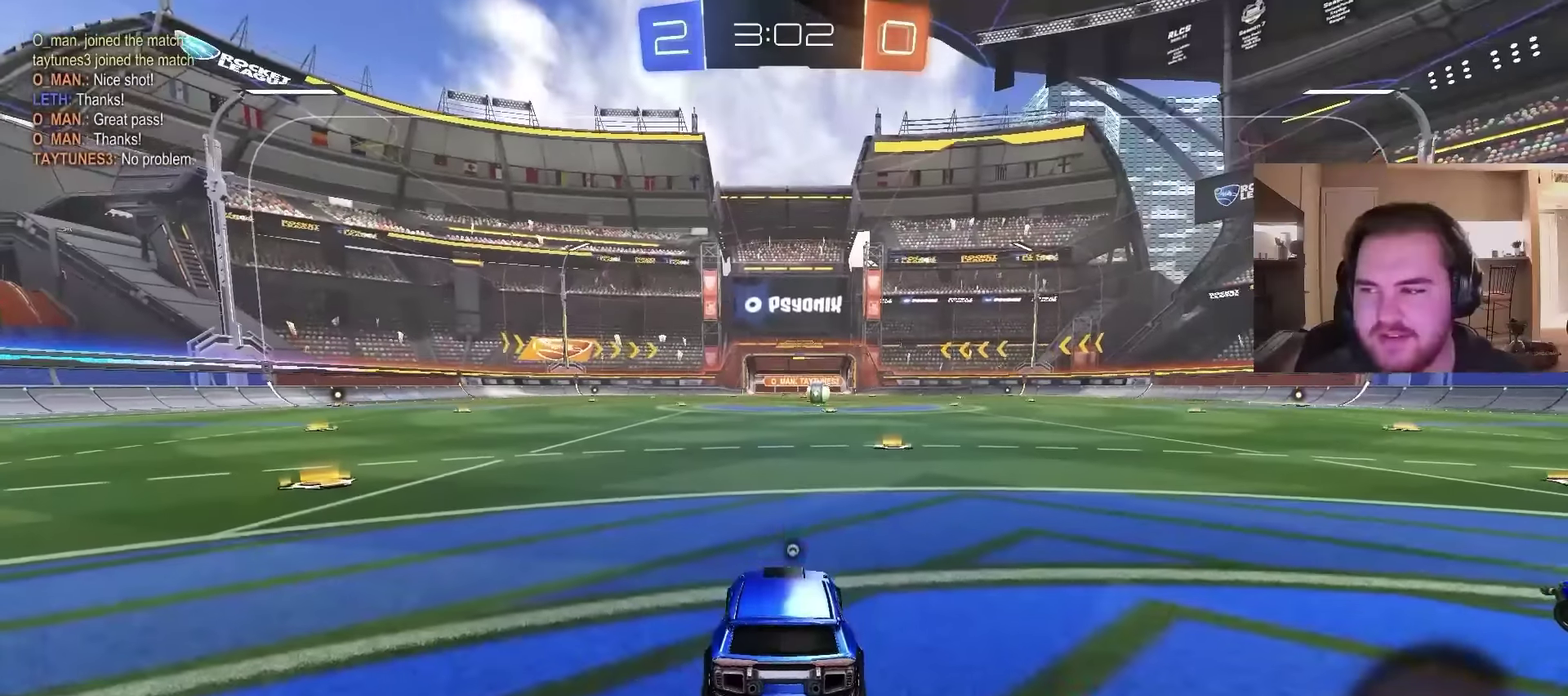
{"buttons": ["R2"], "left_stick": "right", "right_stick": "right", "events": [[100, "TRIANGLE", "down"], [134, "left_stick", "up"], [200, "TRIANGLE", "up"], [367, "left_stick", "up-right"], [434, "left_stick", "right"], [467, "right_stick", "right"]]}
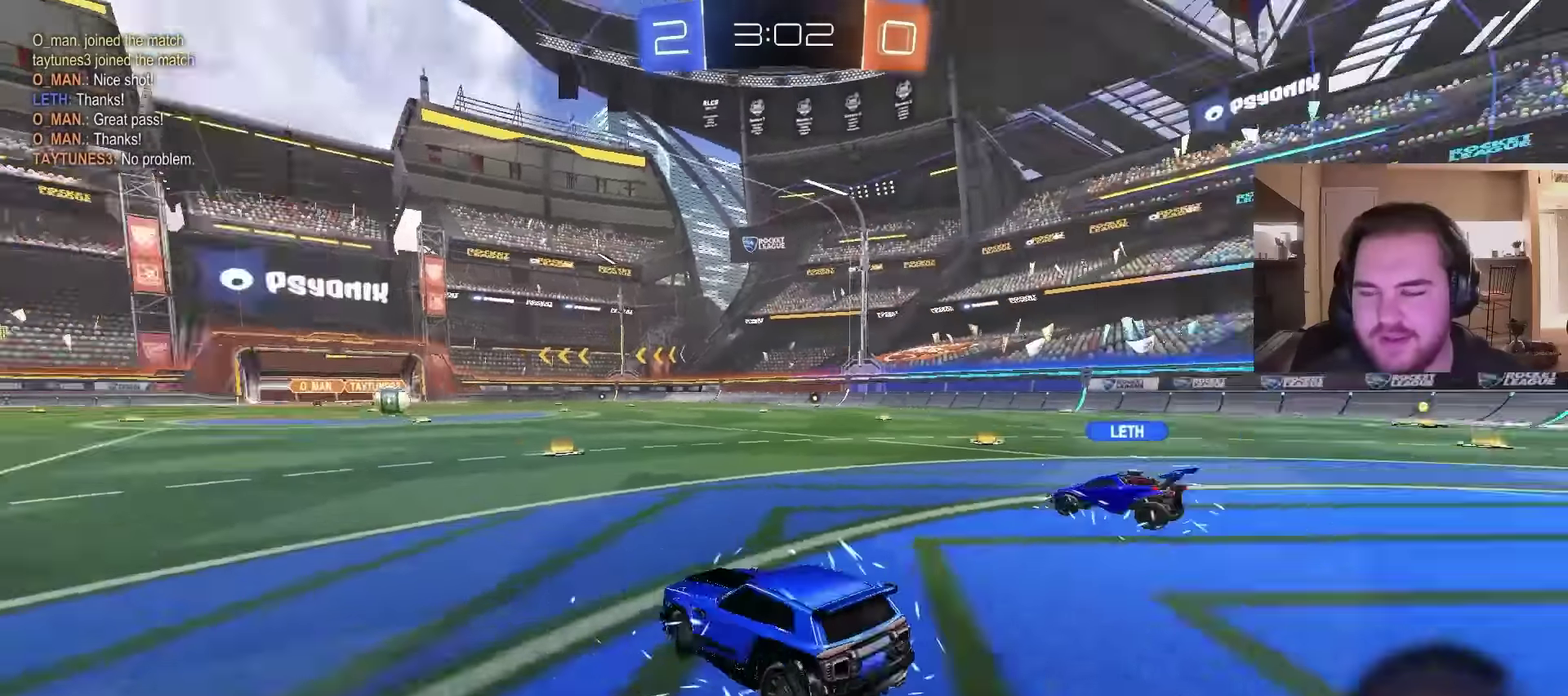
{"buttons": ["R2"], "left_stick": "left", "right_stick": "right", "events": [[334, "left_stick", "center"], [400, "left_stick", "left"]]}
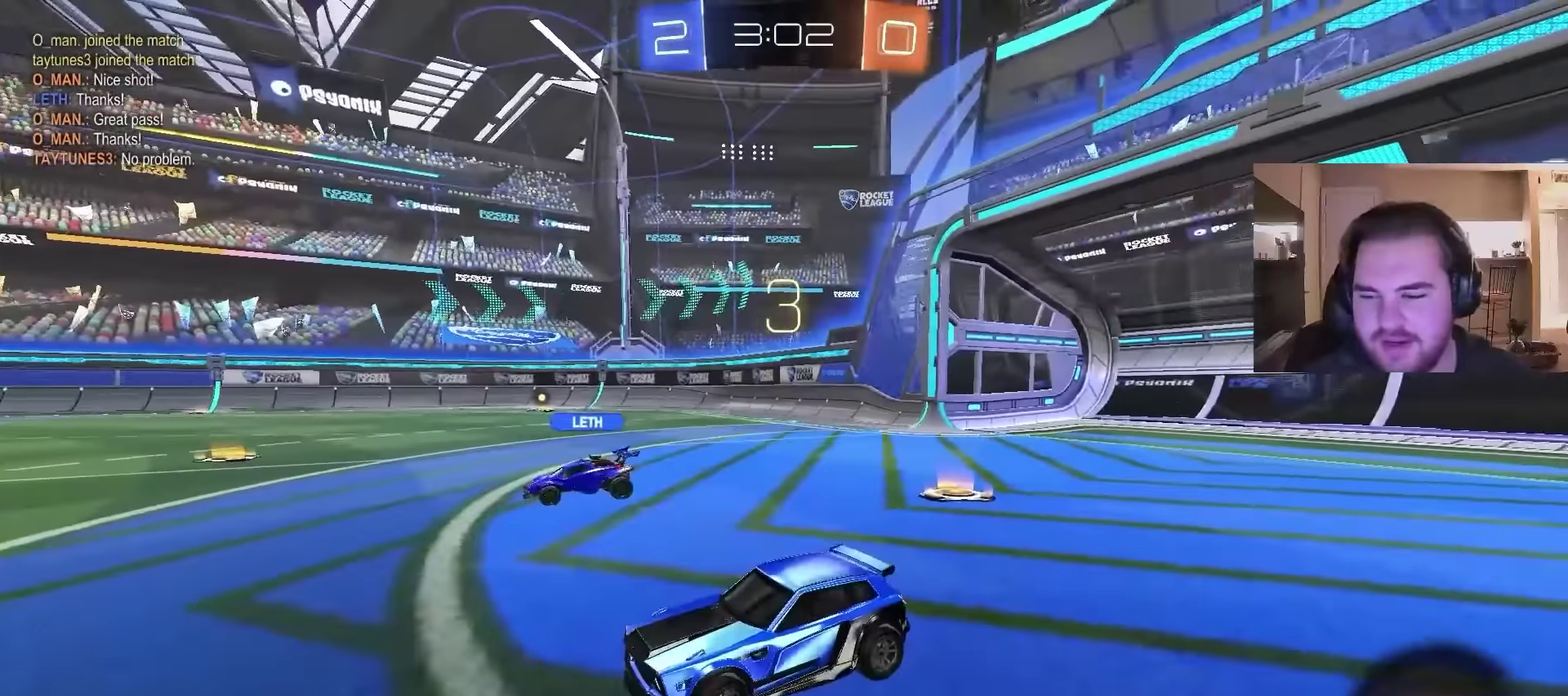
{"buttons": ["R2"], "left_stick": "right", "right_stick": "up-right", "events": [[100, "right_stick", "center"], [200, "left_stick", "right"], [300, "right_stick", "up-right"]]}
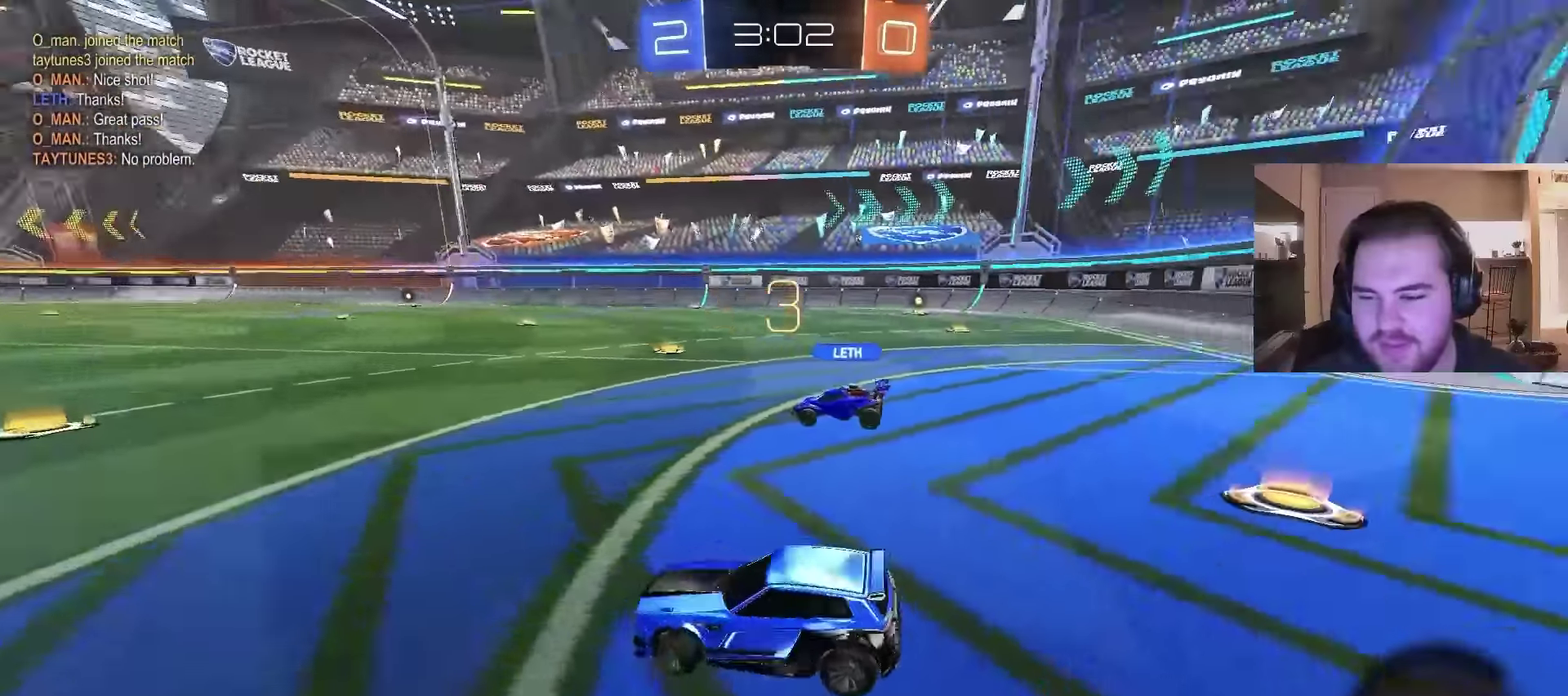
{"buttons": ["R2"], "left_stick": "right", "right_stick": "up-right", "events": []}
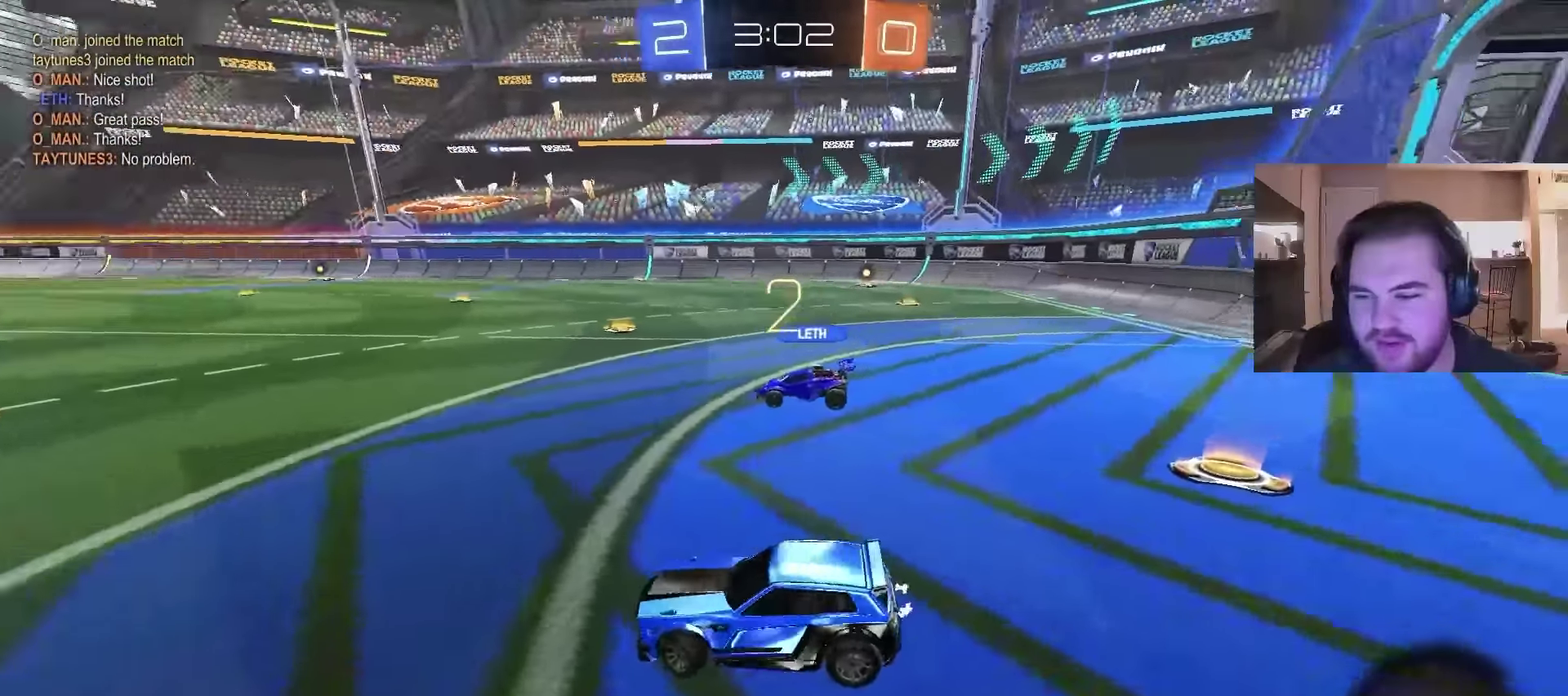
{"buttons": ["R2", "R3"], "left_stick": "right", "right_stick": "center"}
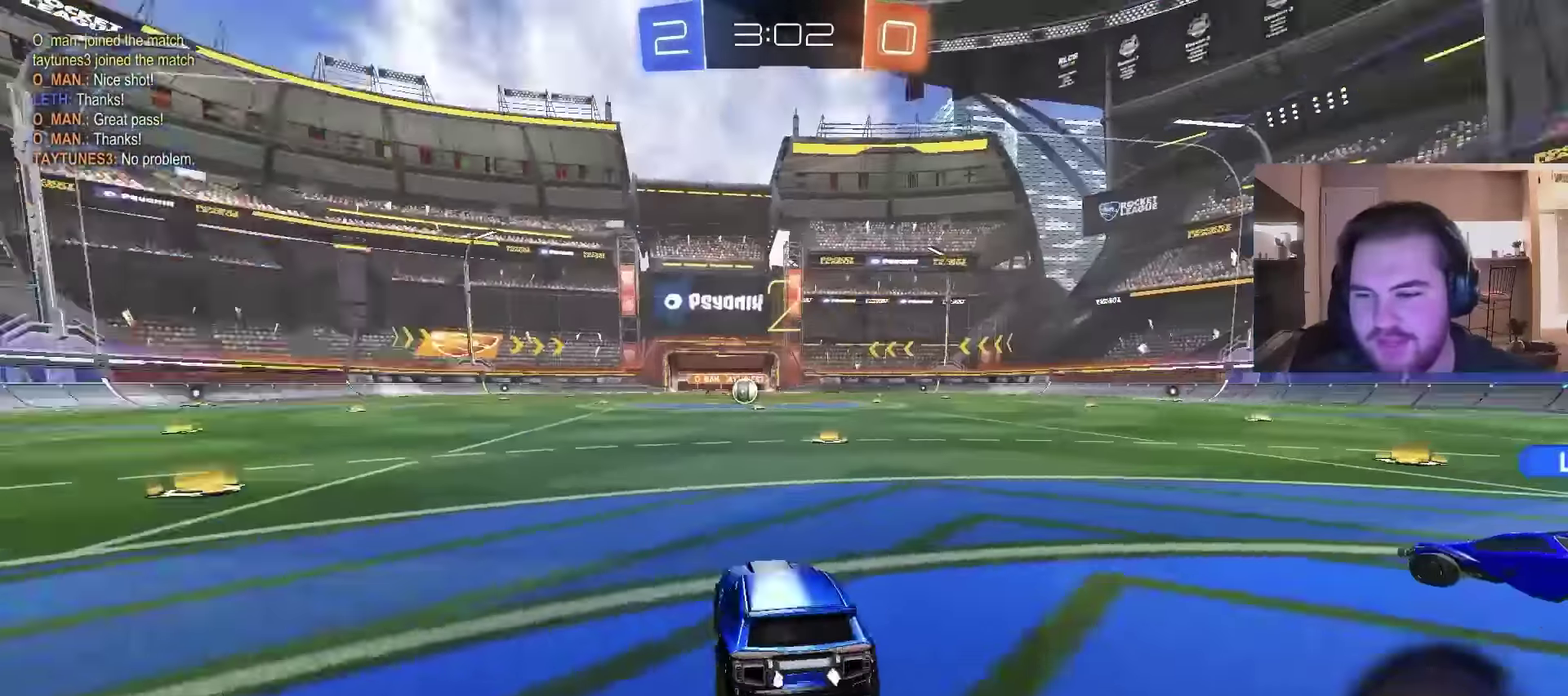
{"buttons": ["R2"], "left_stick": "right", "right_stick": "up-right"}
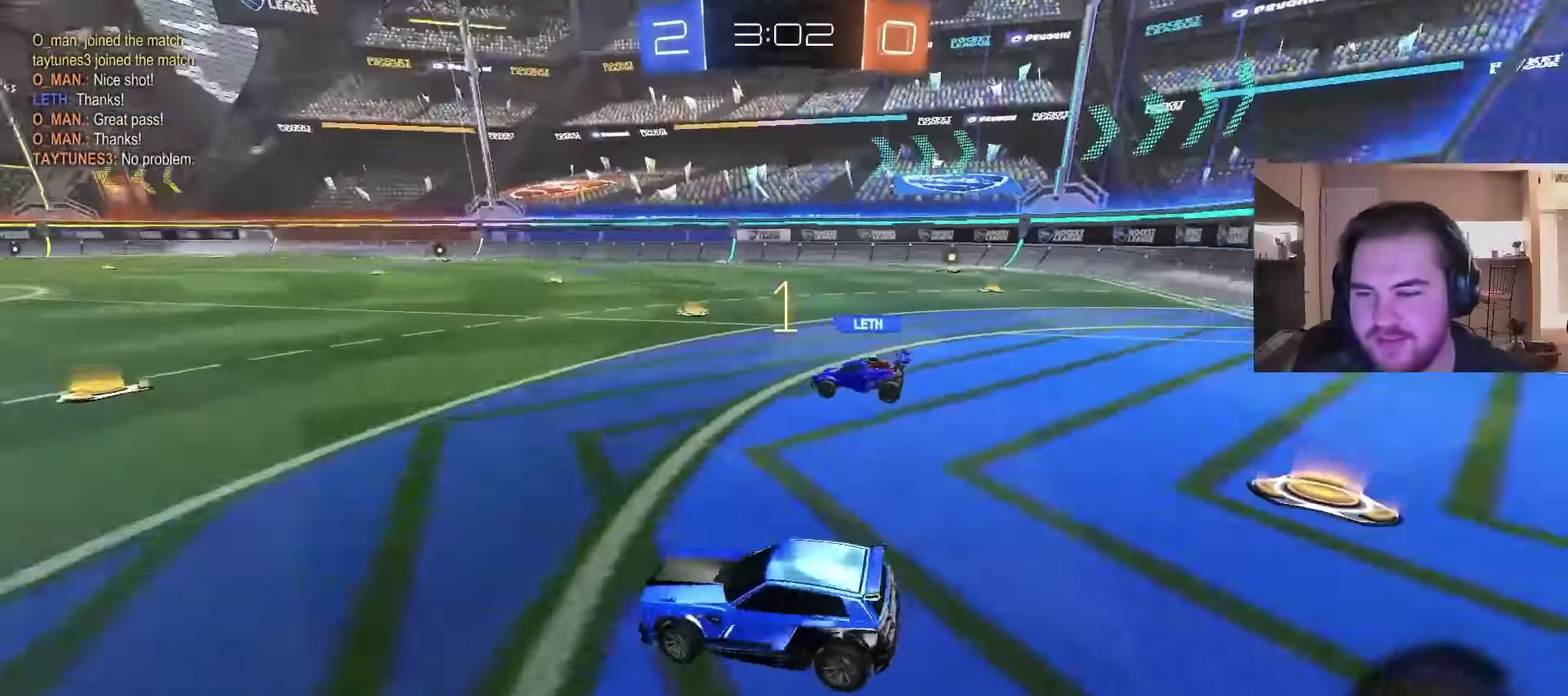
{"buttons": ["R2"], "left_stick": "center", "right_stick": "center", "events": [[67, "right_stick", "center"], [267, "right_stick", "right"], [300, "left_stick", "center"], [367, "right_stick", "center"]]}
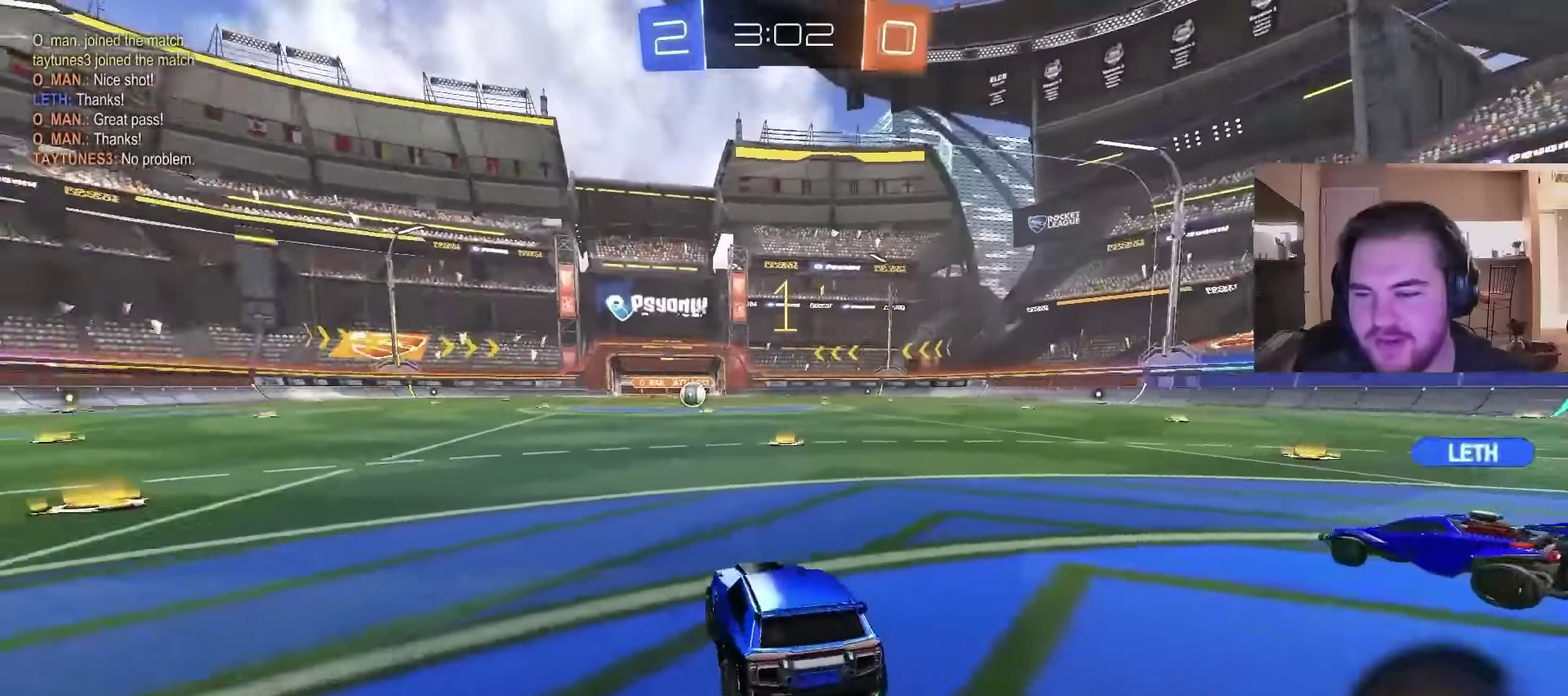
{"buttons": ["CIRCLE", "R2"], "left_stick": "center", "right_stick": "center", "events": [[100, "CIRCLE", "down"], [200, "left_stick", "up-right"], [333, "left_stick", "center"]]}
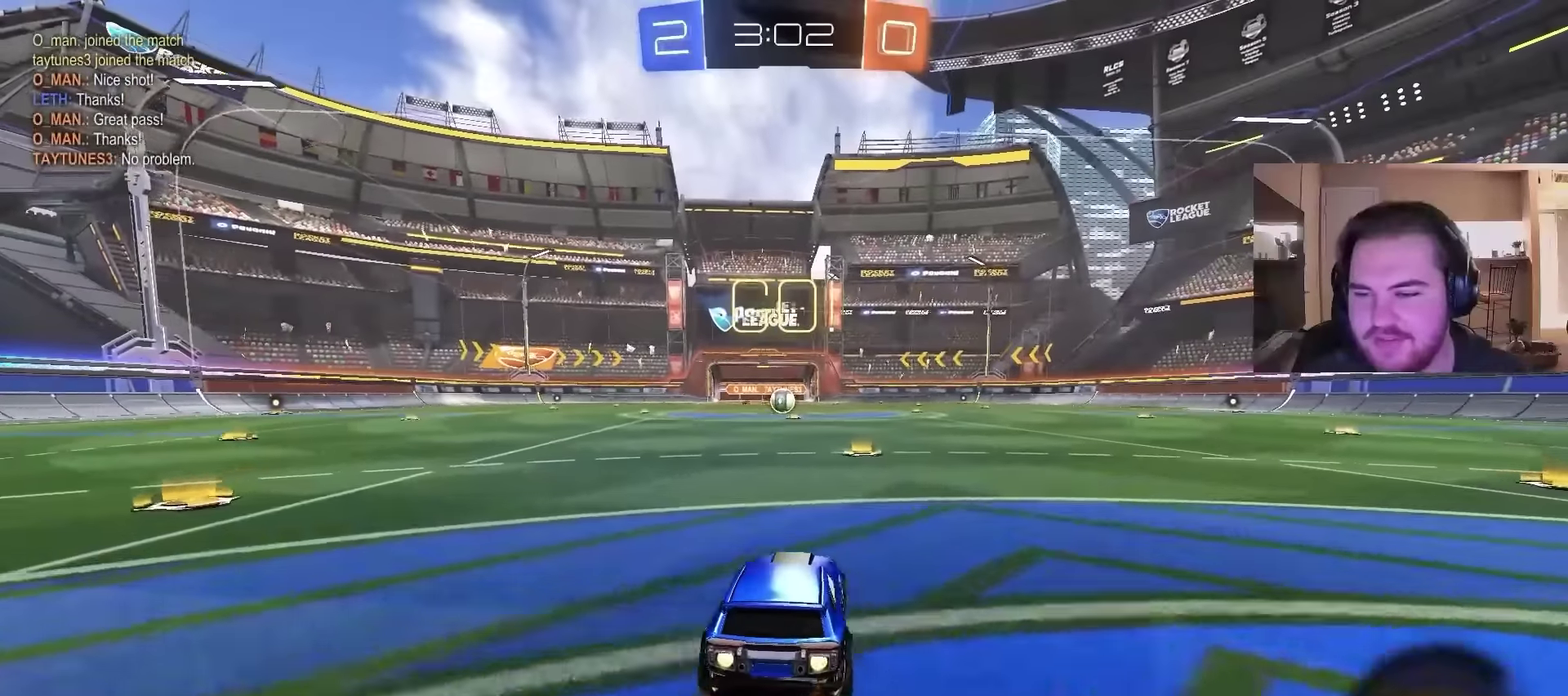
{"buttons": ["CROSS", "CIRCLE", "R2"], "left_stick": "up-left", "right_stick": "center", "events": [[333, "left_stick", "up-right"], [400, "CROSS", "down"], [400, "left_stick", "up"], [467, "left_stick", "up-left"]]}
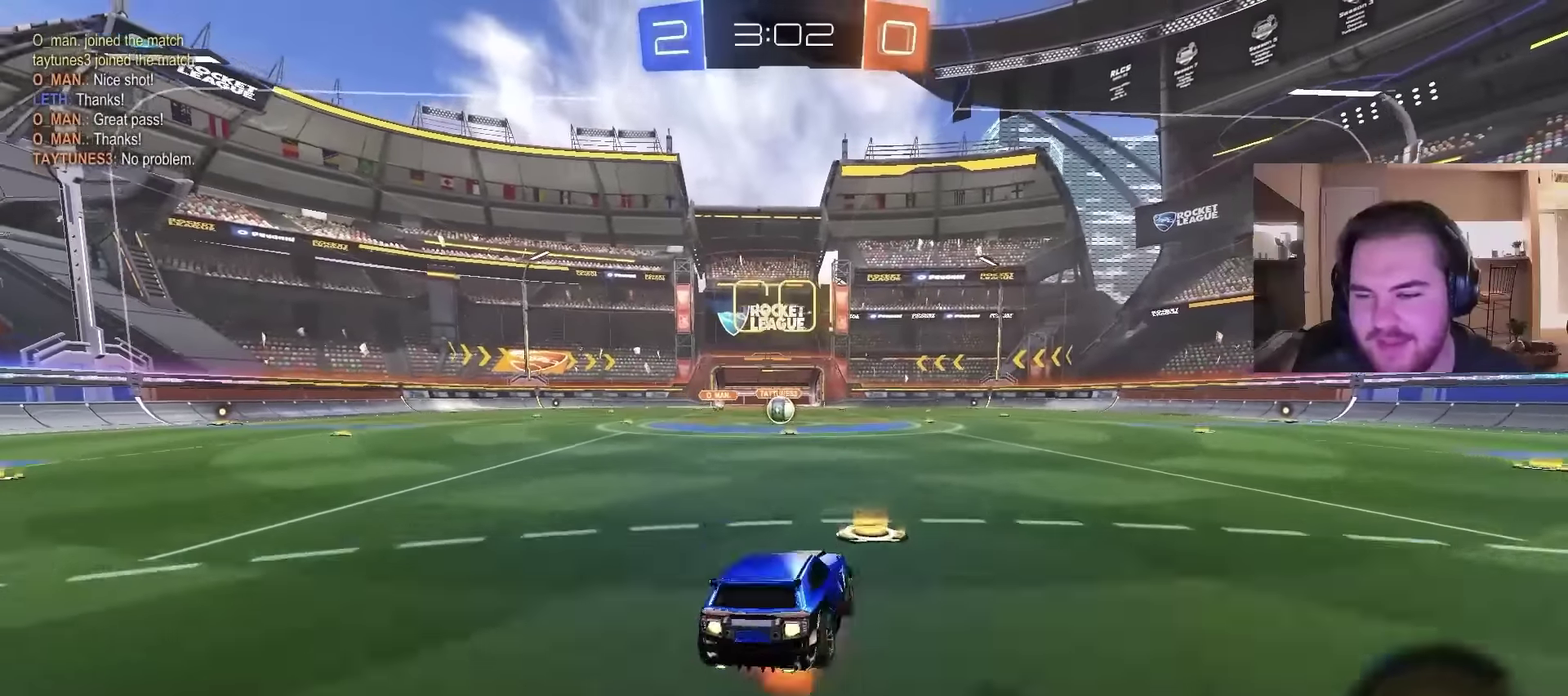
{"buttons": ["R2"], "left_stick": "down-left", "right_stick": "center", "events": [[67, "left_stick", "down"], [133, "CROSS", "up"], [233, "TRIANGLE", "down"], [333, "TRIANGLE", "up"], [367, "left_stick", "down-left"], [400, "CIRCLE", "up"]]}
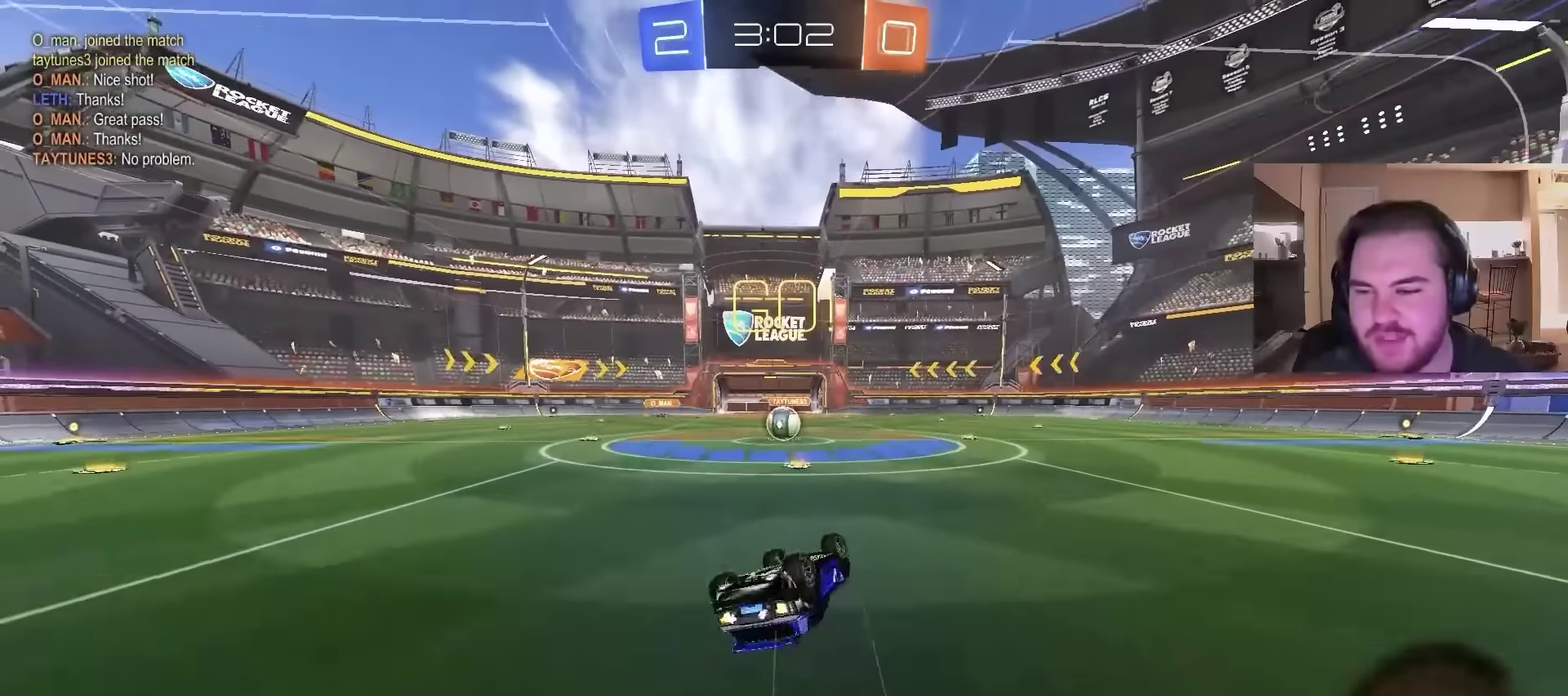
{"buttons": ["R2"], "left_stick": "left", "right_stick": "center", "events": [[133, "CIRCLE", "down"], [267, "CIRCLE", "up"], [333, "left_stick", "center"], [467, "left_stick", "left"]]}
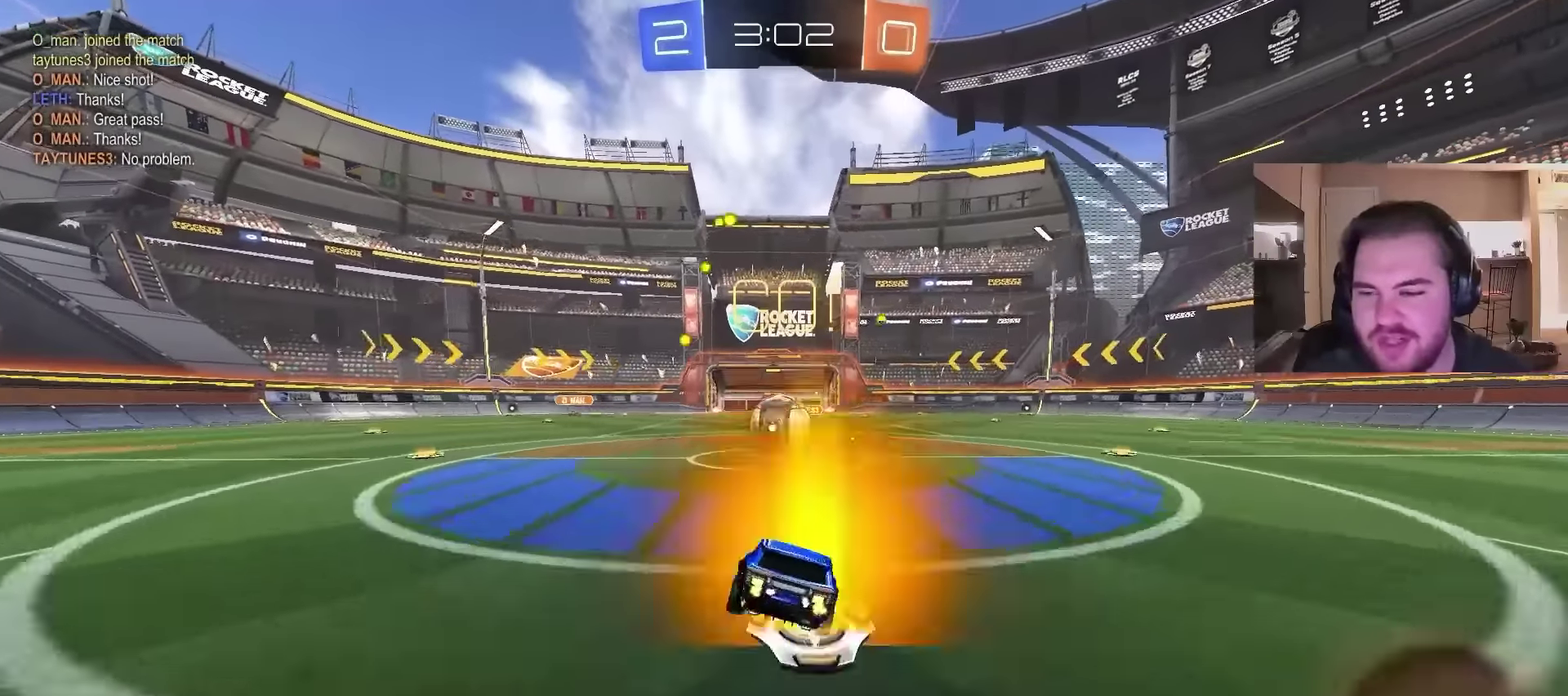
{"buttons": ["CROSS", "CIRCLE", "R2"], "left_stick": "down-right", "right_stick": "center", "events": [[67, "CIRCLE", "down"], [100, "left_stick", "center"], [200, "CROSS", "down"], [200, "left_stick", "up-right"], [467, "left_stick", "down-right"]]}